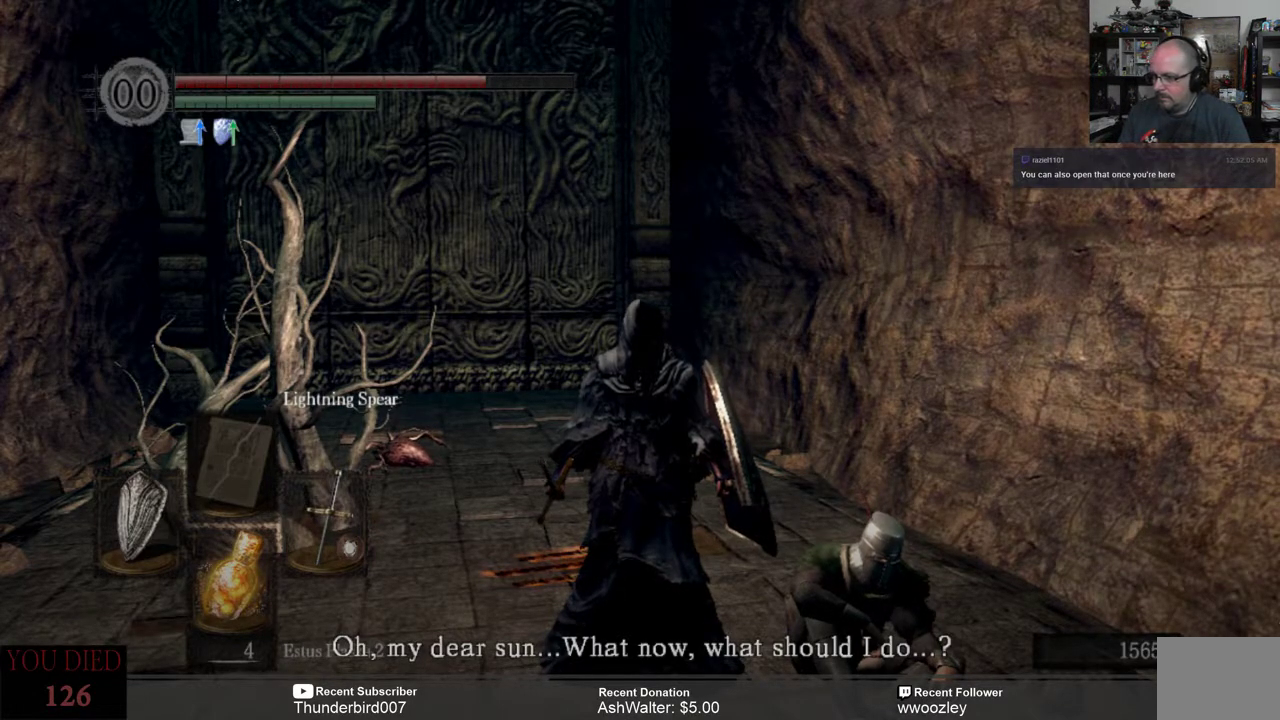
Gameplay with a controller (Xbox layout); each line is a JSON object with the inputs held at the frame after it. "events" lists button and stick changes between this image and that frame as [ms after this image, input, new state], when the widget could be followed in between. Not read: L1.
{"buttons": [], "left_stick": "center", "right_stick": "right", "events": [[200, "right_stick", "right"]]}
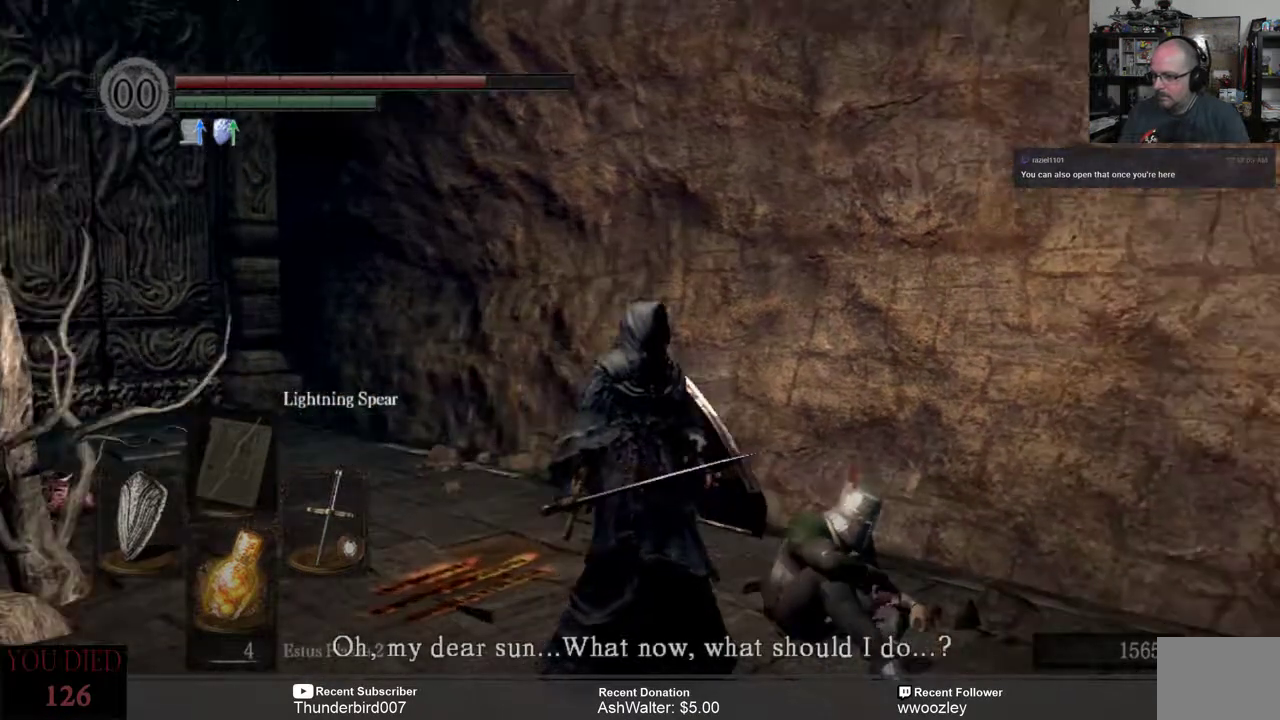
{"buttons": [], "left_stick": "center", "right_stick": "center", "events": [[450, "right_stick", "center"]]}
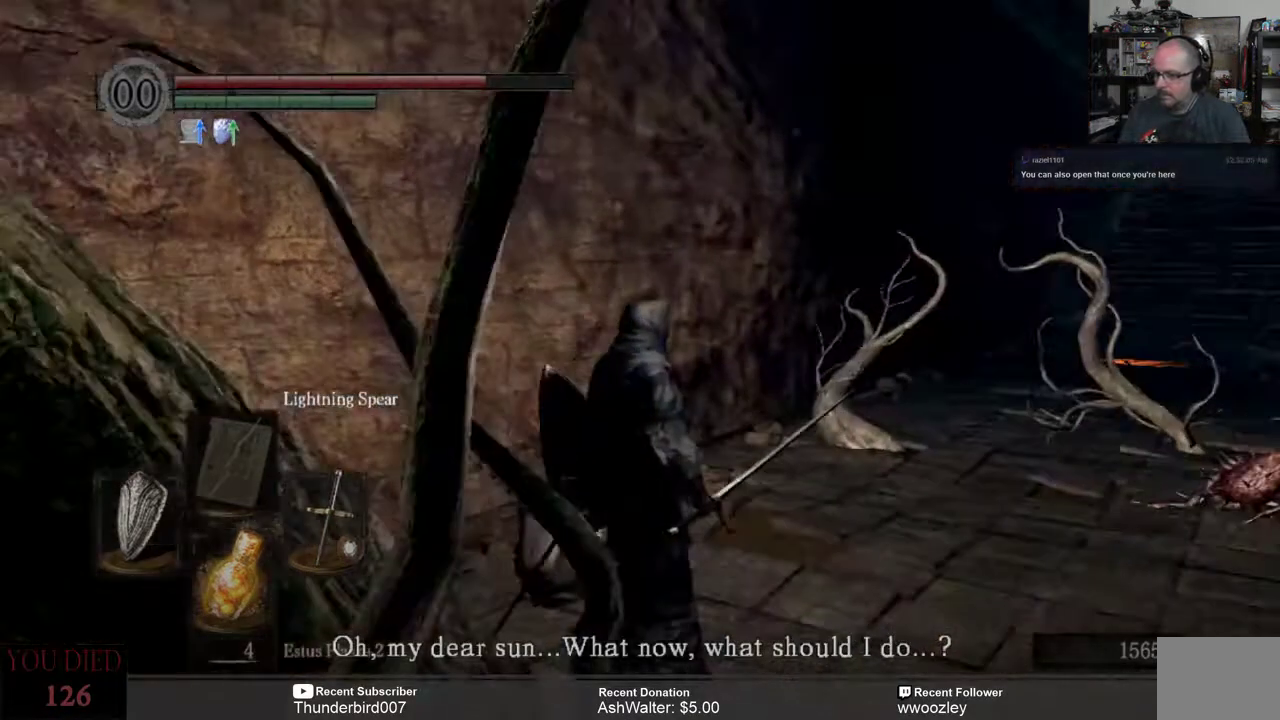
{"buttons": [], "left_stick": "center", "right_stick": "right", "events": [[283, "right_stick", "right"]]}
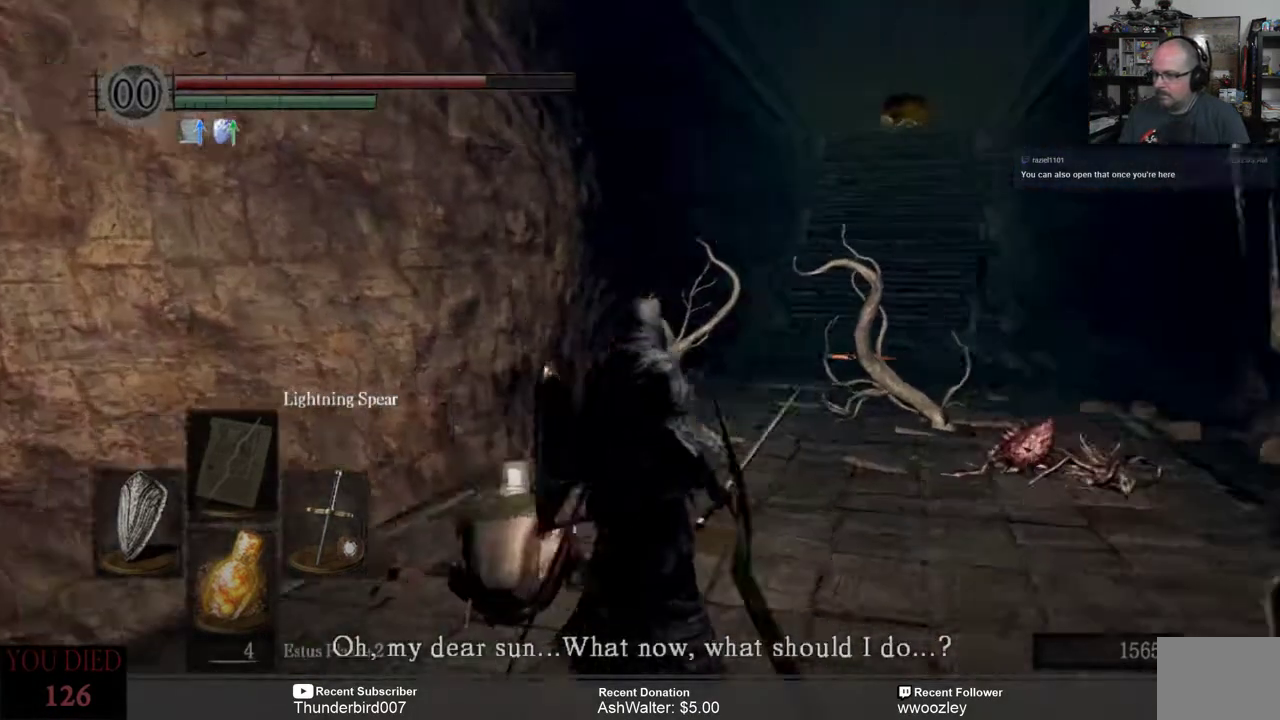
{"buttons": [], "left_stick": "center", "right_stick": "center", "events": [[17, "right_stick", "center"]]}
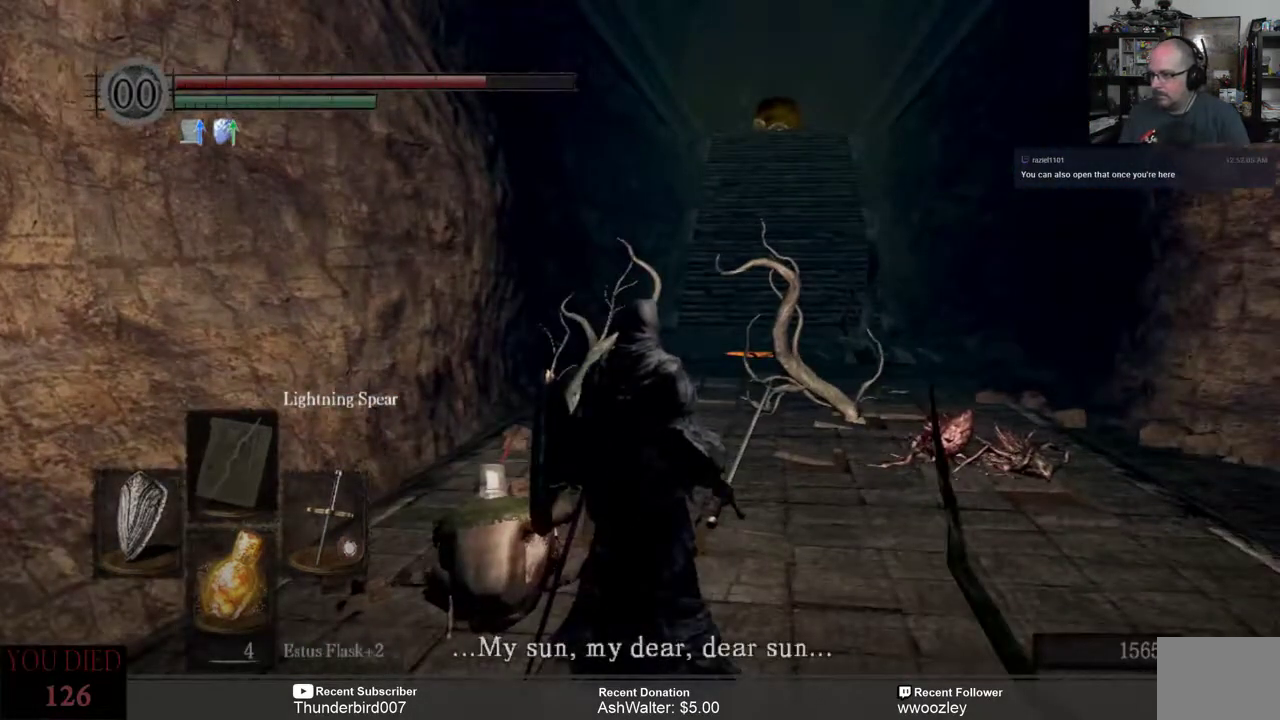
{"buttons": [], "left_stick": "center", "right_stick": "center", "events": []}
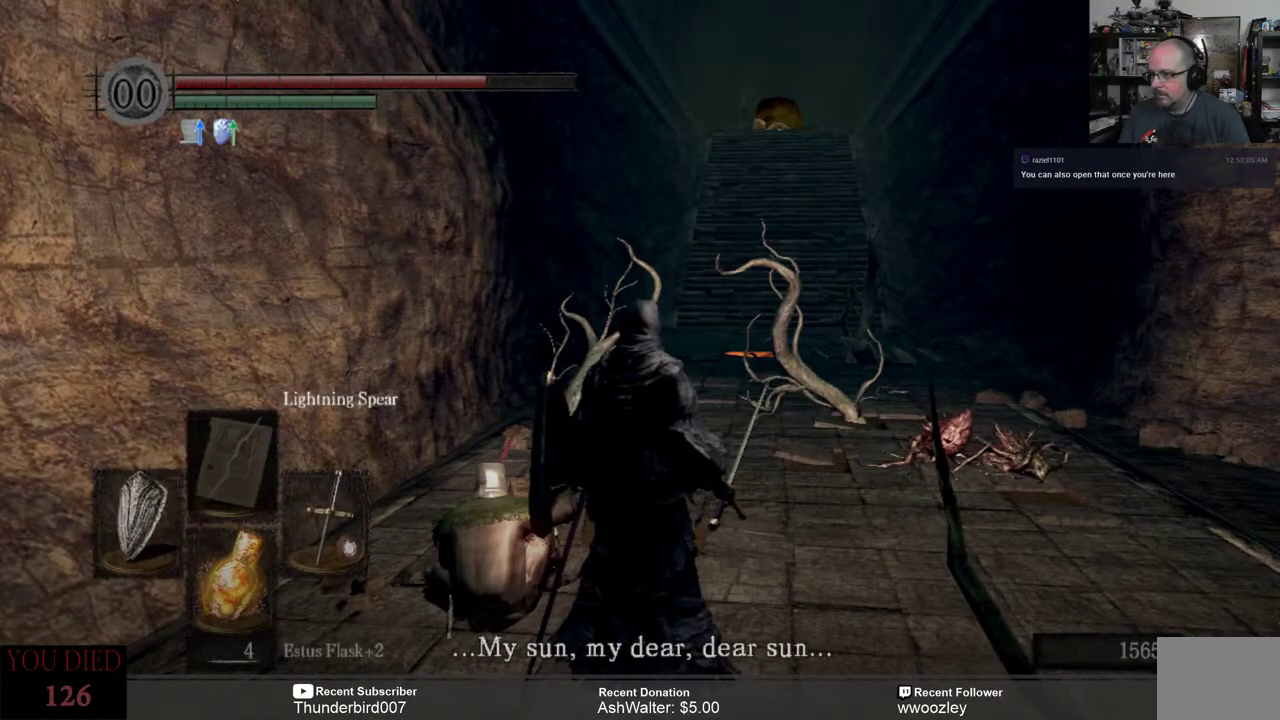
{"buttons": [], "left_stick": "center", "right_stick": "center", "events": []}
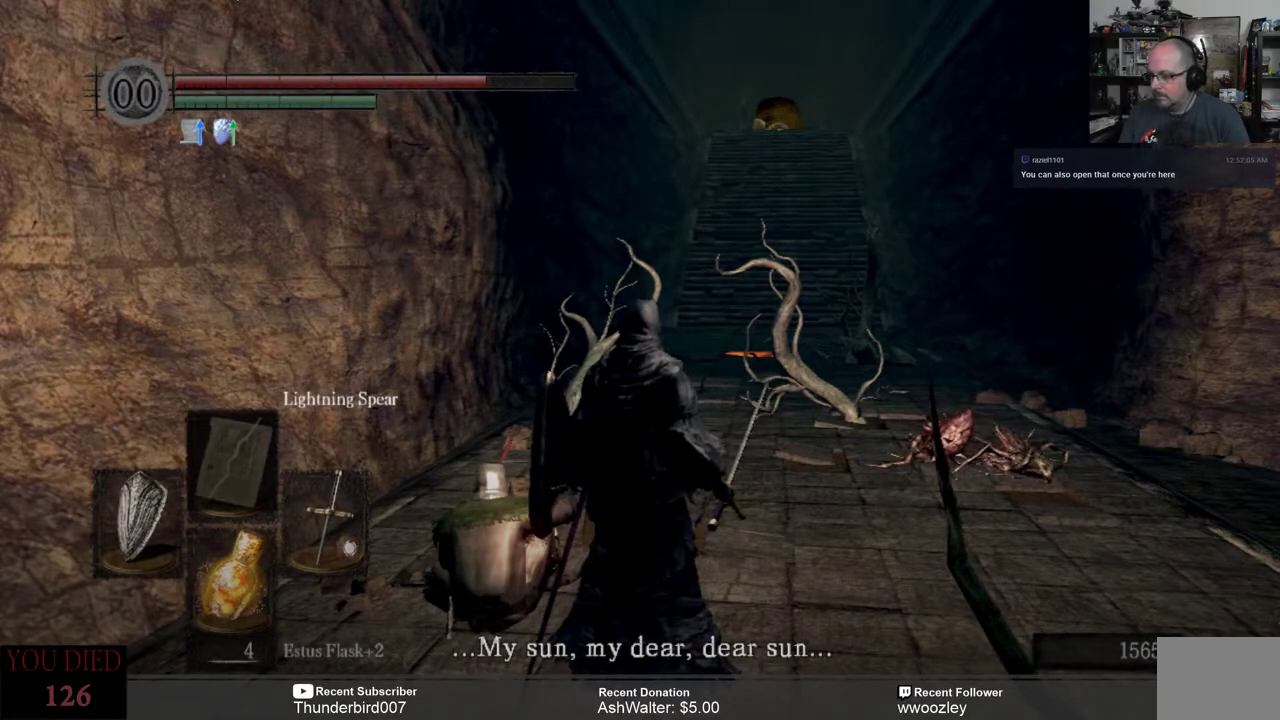
{"buttons": [], "left_stick": "center", "right_stick": "center", "events": []}
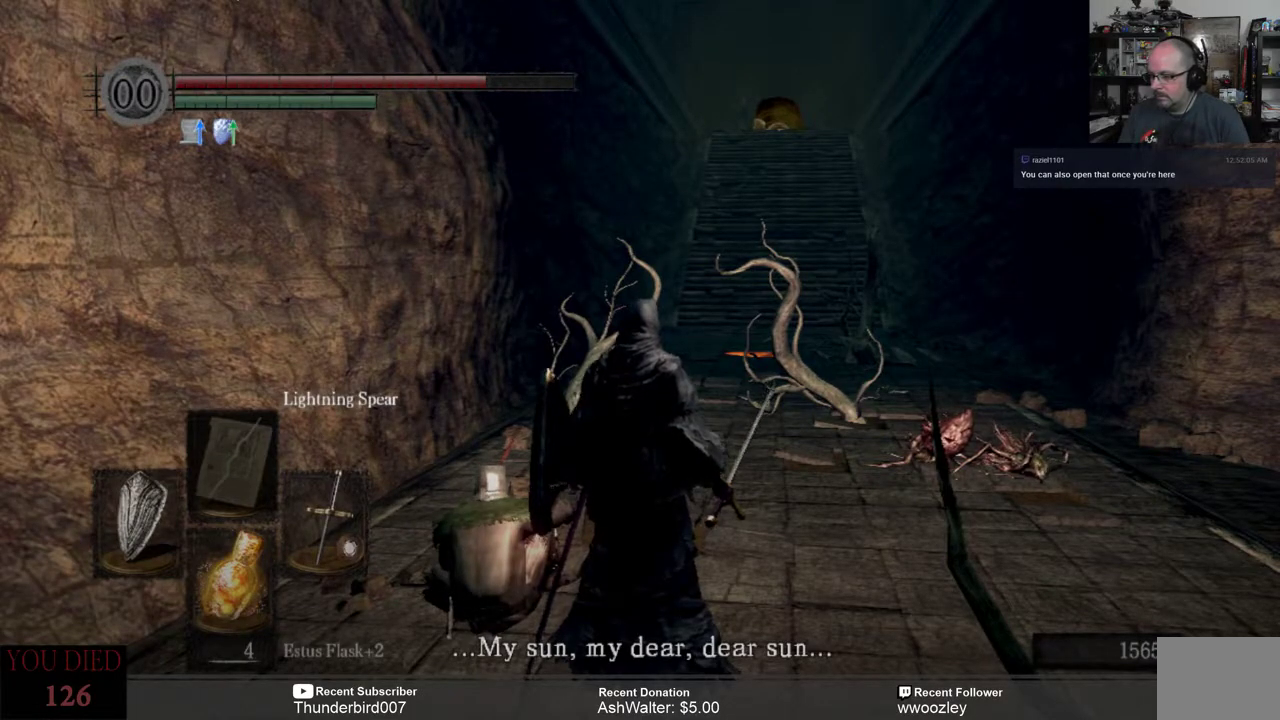
{"buttons": [], "left_stick": "center", "right_stick": "center", "events": []}
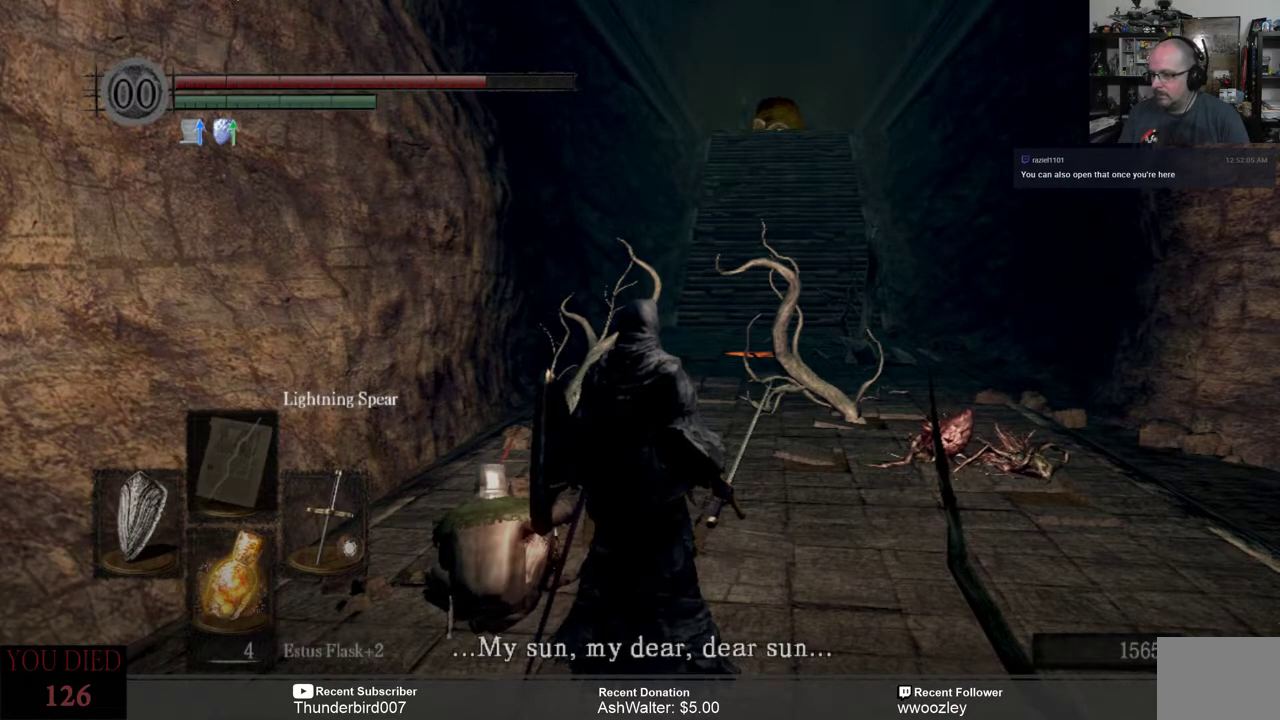
{"buttons": [], "left_stick": "center", "right_stick": "center", "events": [[200, "right_stick", "left"], [350, "right_stick", "center"]]}
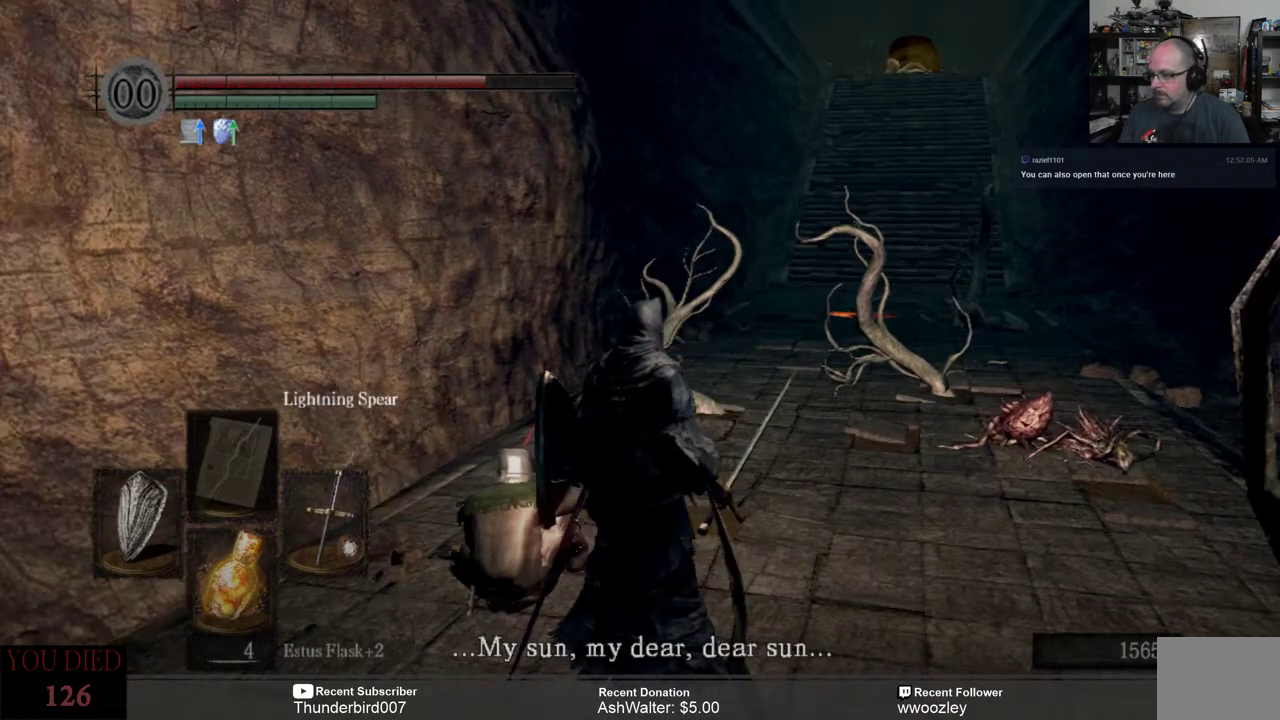
{"buttons": [], "left_stick": "center", "right_stick": "center", "events": []}
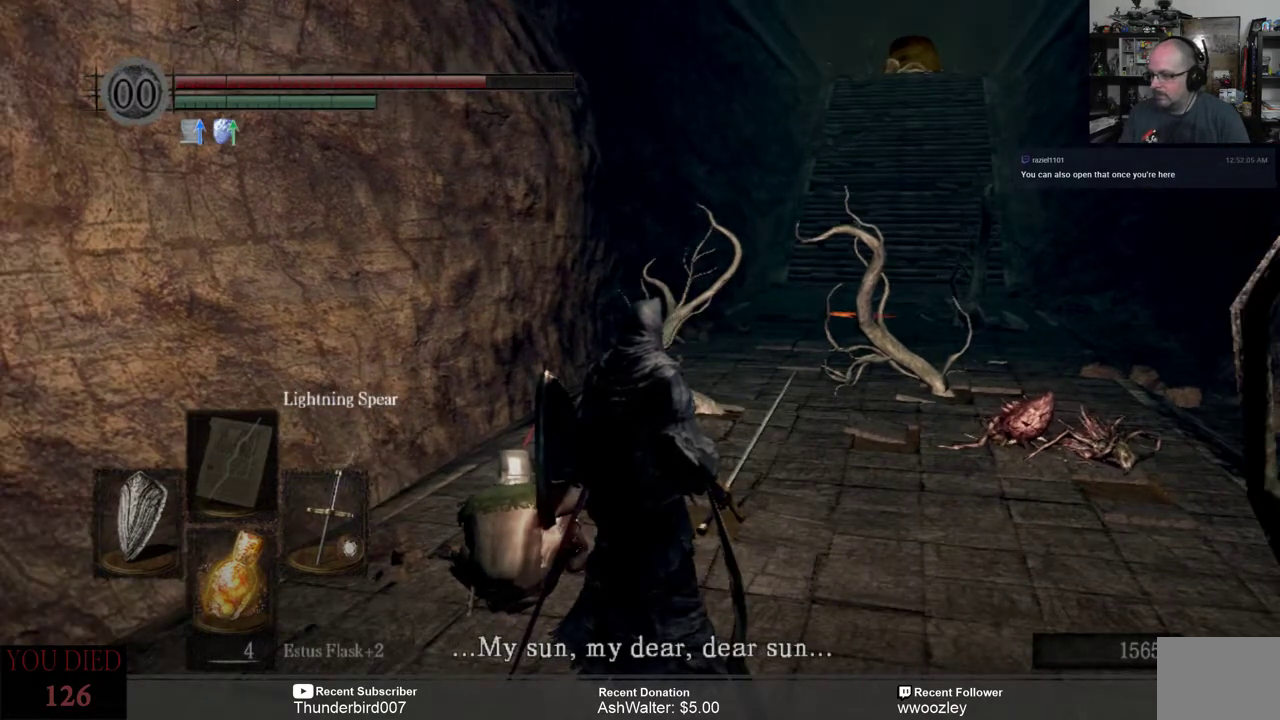
{"buttons": [], "left_stick": "center", "right_stick": "left", "events": [[217, "right_stick", "left"]]}
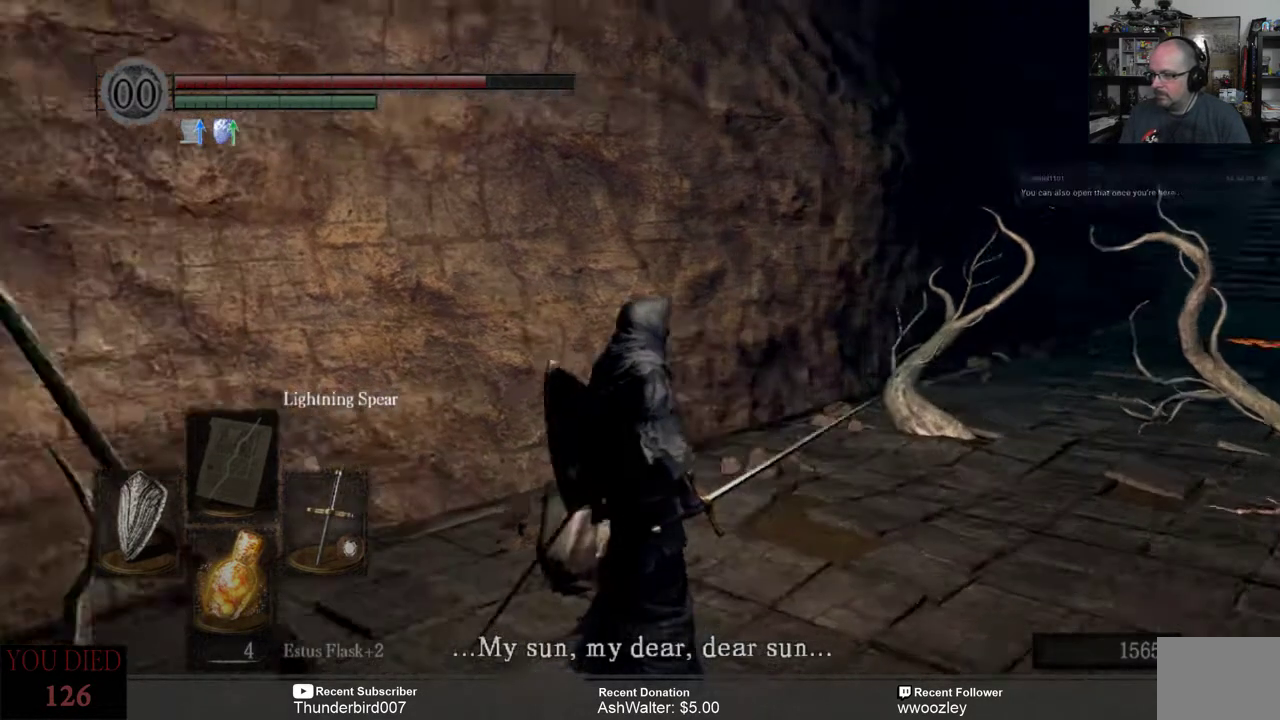
{"buttons": [], "left_stick": "center", "right_stick": "left", "events": [[83, "right_stick", "center"], [450, "right_stick", "left"]]}
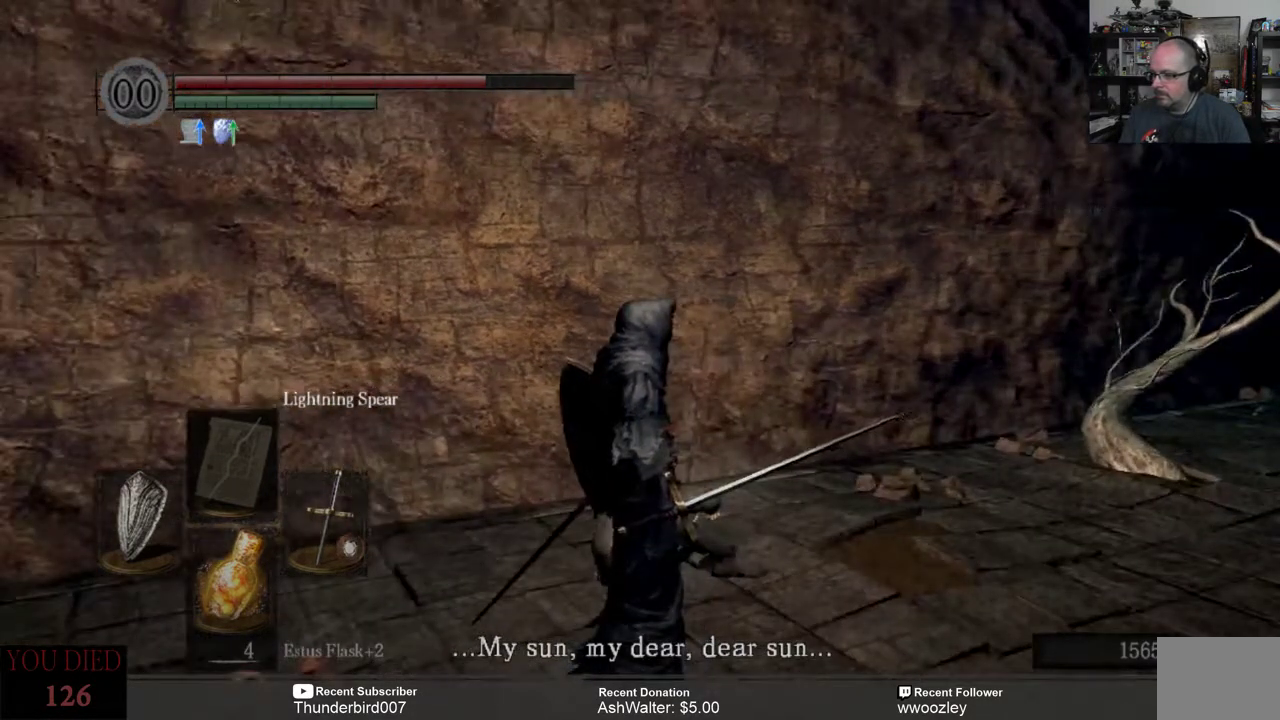
{"buttons": [], "left_stick": "center", "right_stick": "left", "events": []}
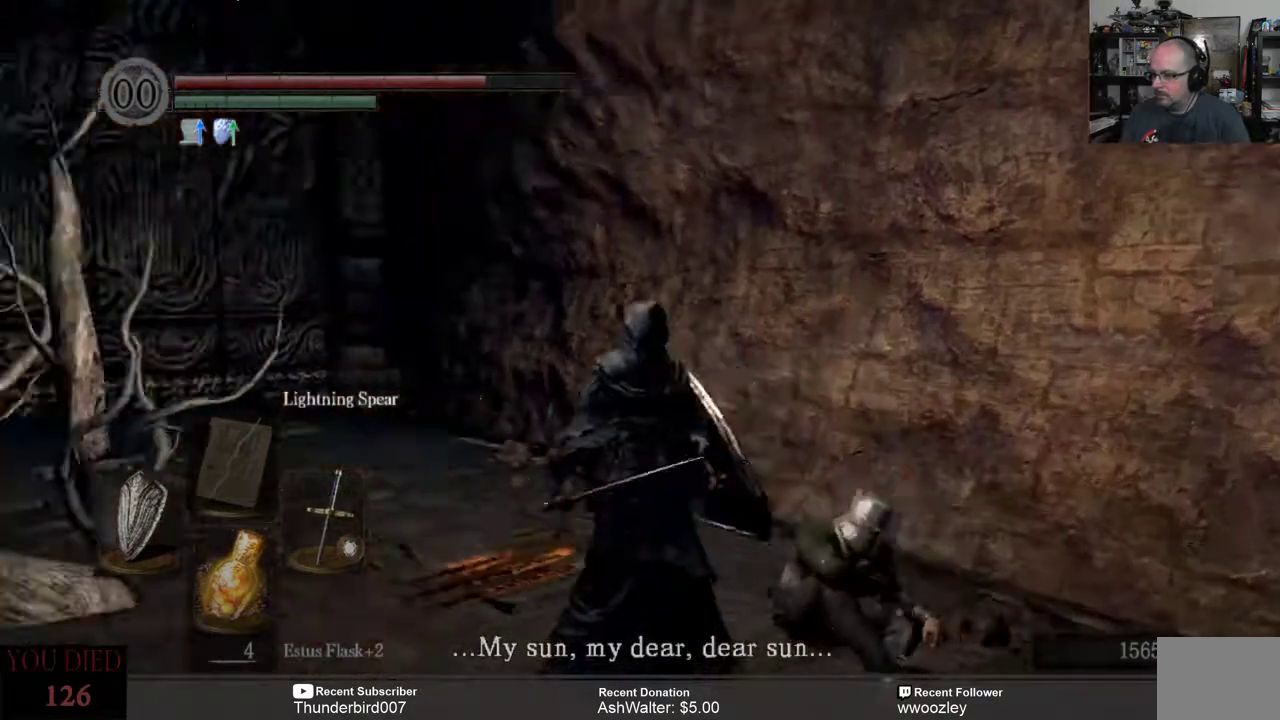
{"buttons": [], "left_stick": "up", "right_stick": "center", "events": [[183, "right_stick", "center"], [417, "left_stick", "up"]]}
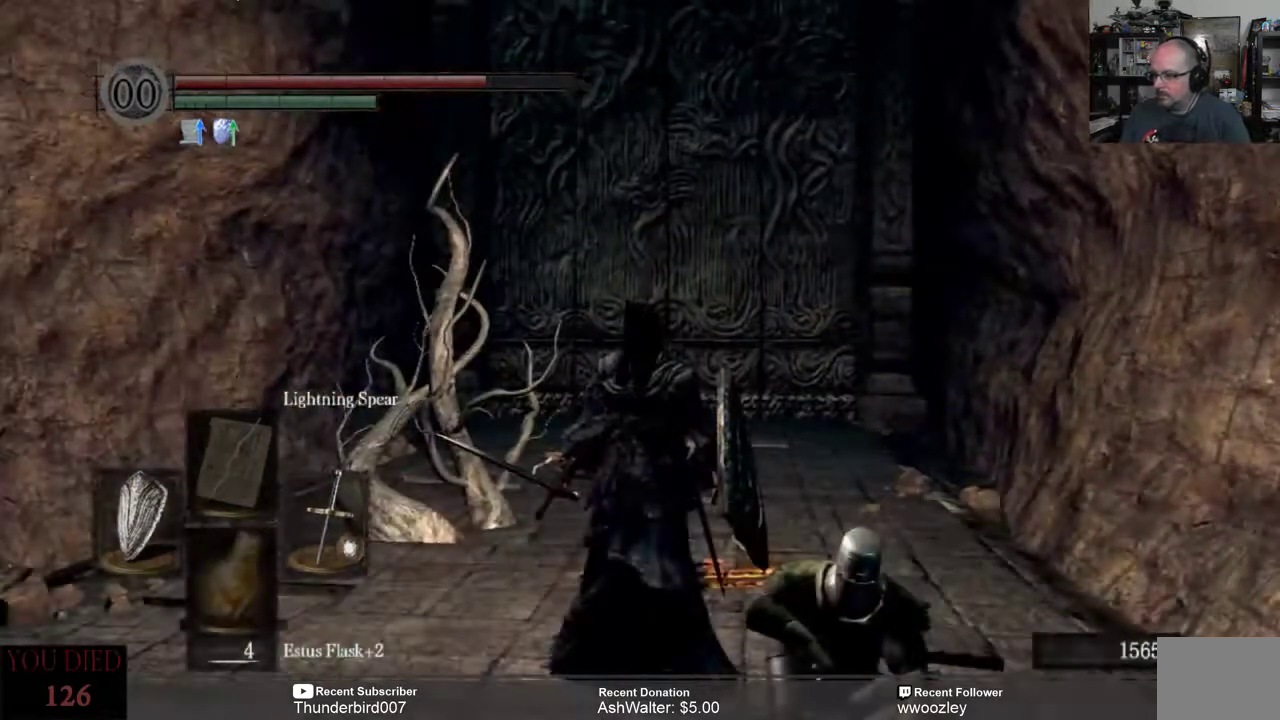
{"buttons": [], "left_stick": "up", "right_stick": "center", "events": []}
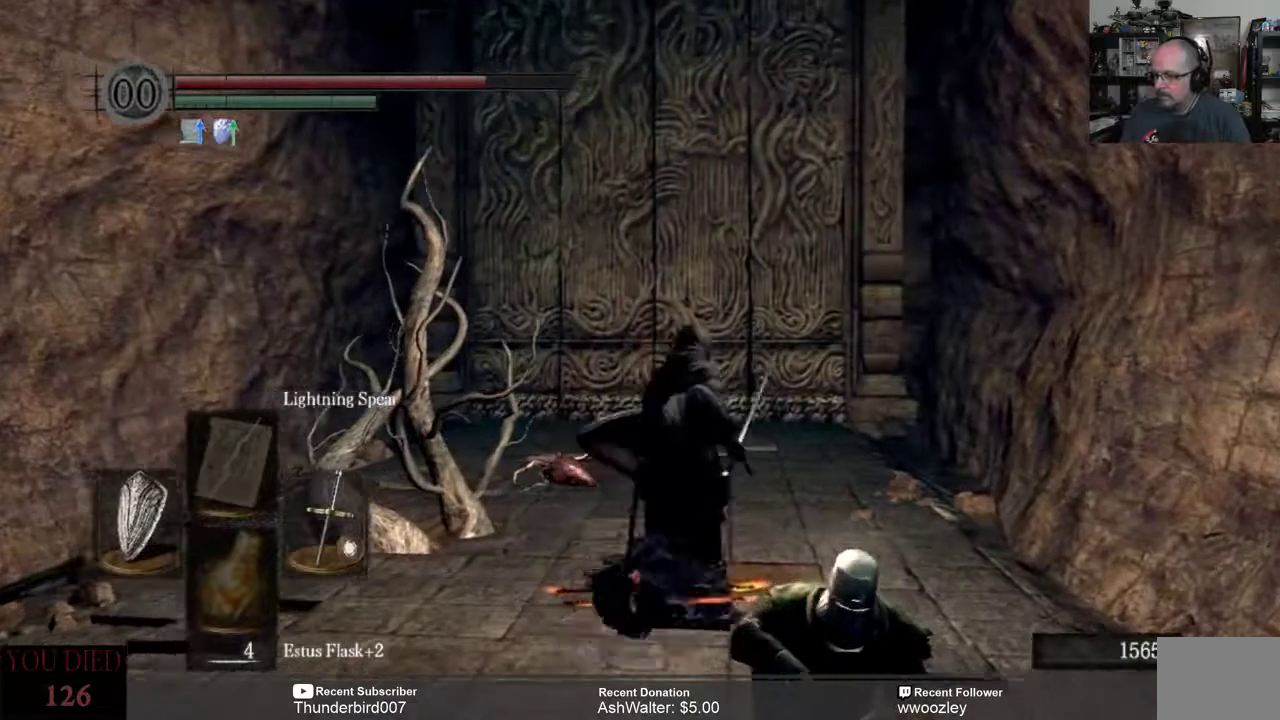
{"buttons": [], "left_stick": "up", "right_stick": "center", "events": []}
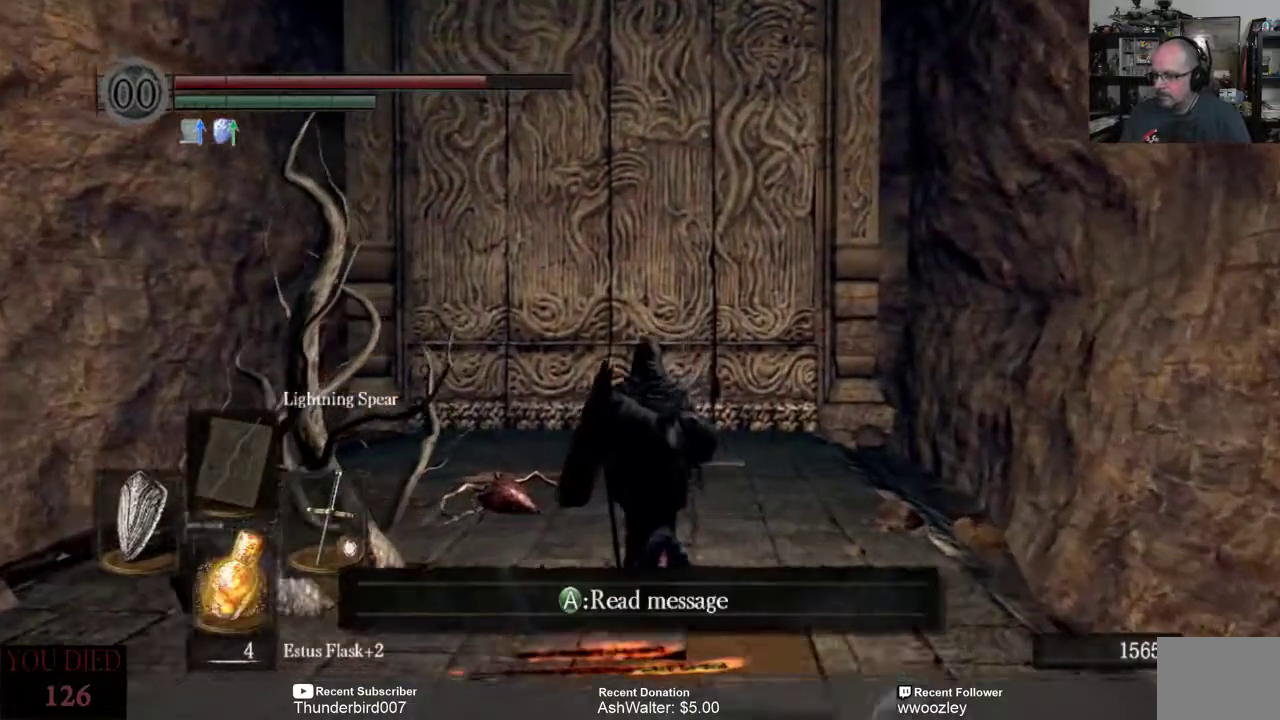
{"buttons": [], "left_stick": "up", "right_stick": "center", "events": []}
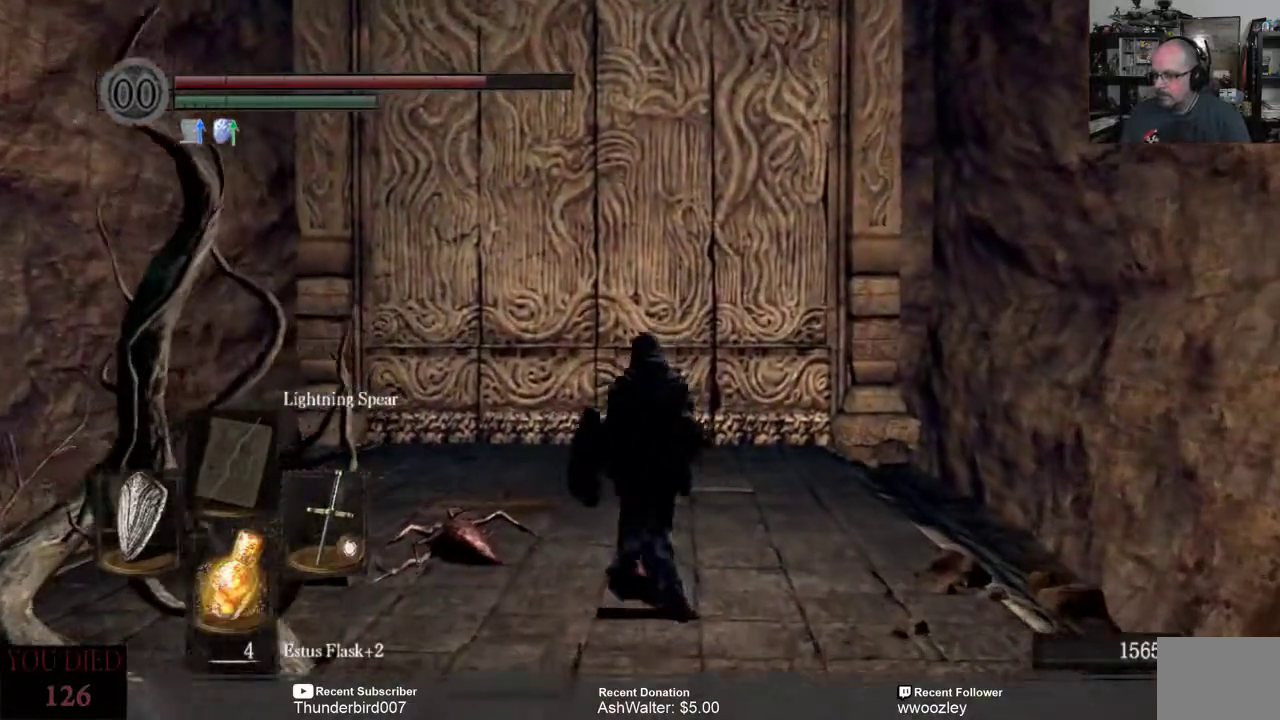
{"buttons": [], "left_stick": "up", "right_stick": "center", "events": []}
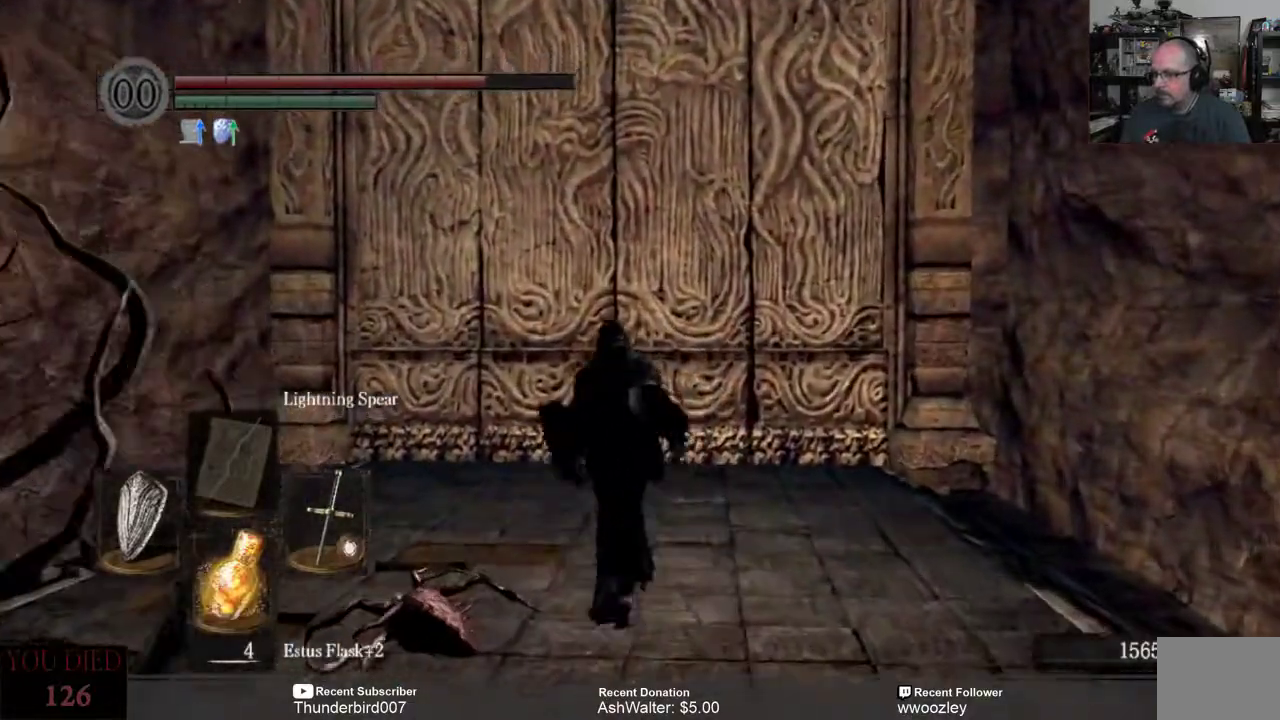
{"buttons": [], "left_stick": "up", "right_stick": "center", "events": []}
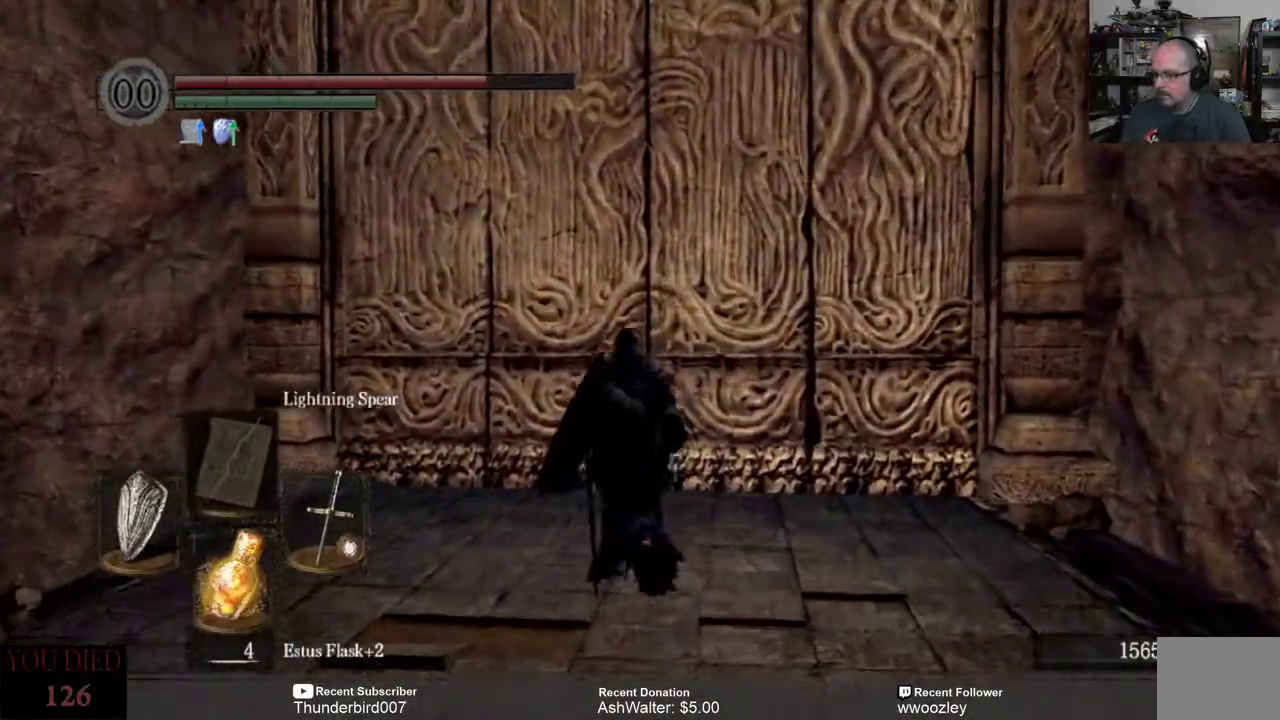
{"buttons": [], "left_stick": "up", "right_stick": "center", "events": []}
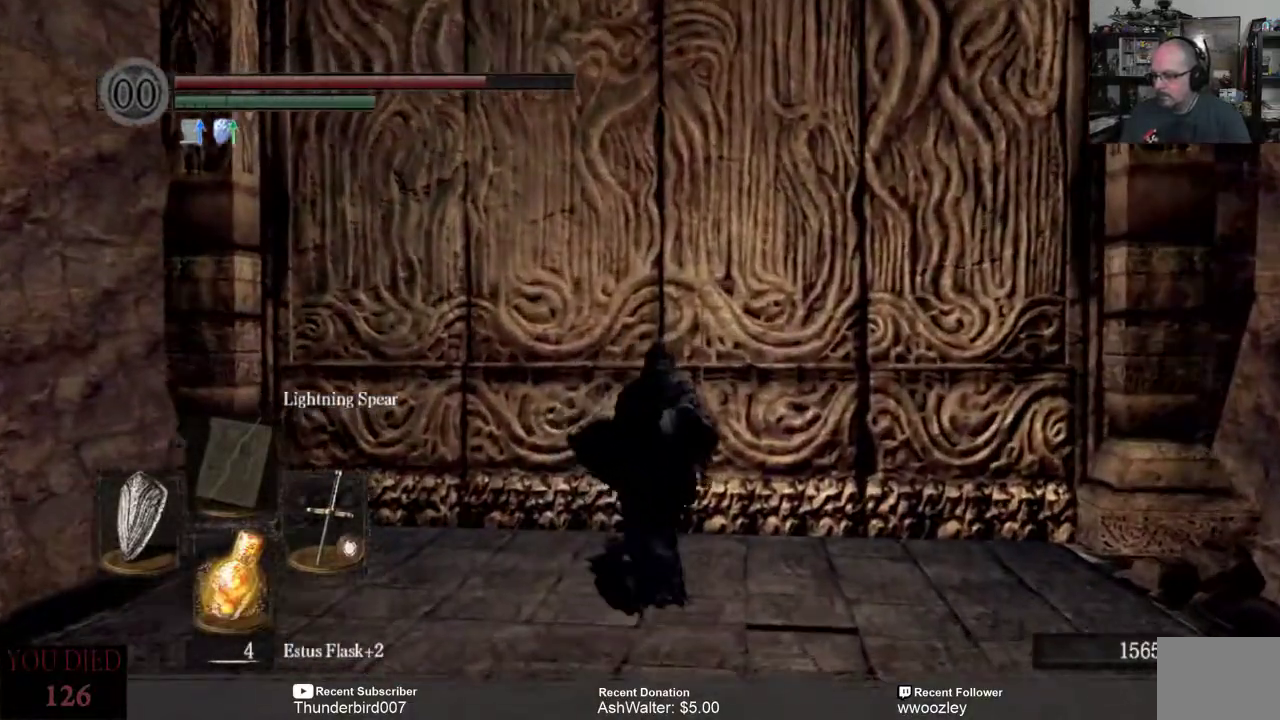
{"buttons": [], "left_stick": "center", "right_stick": "center", "events": [[483, "left_stick", "center"]]}
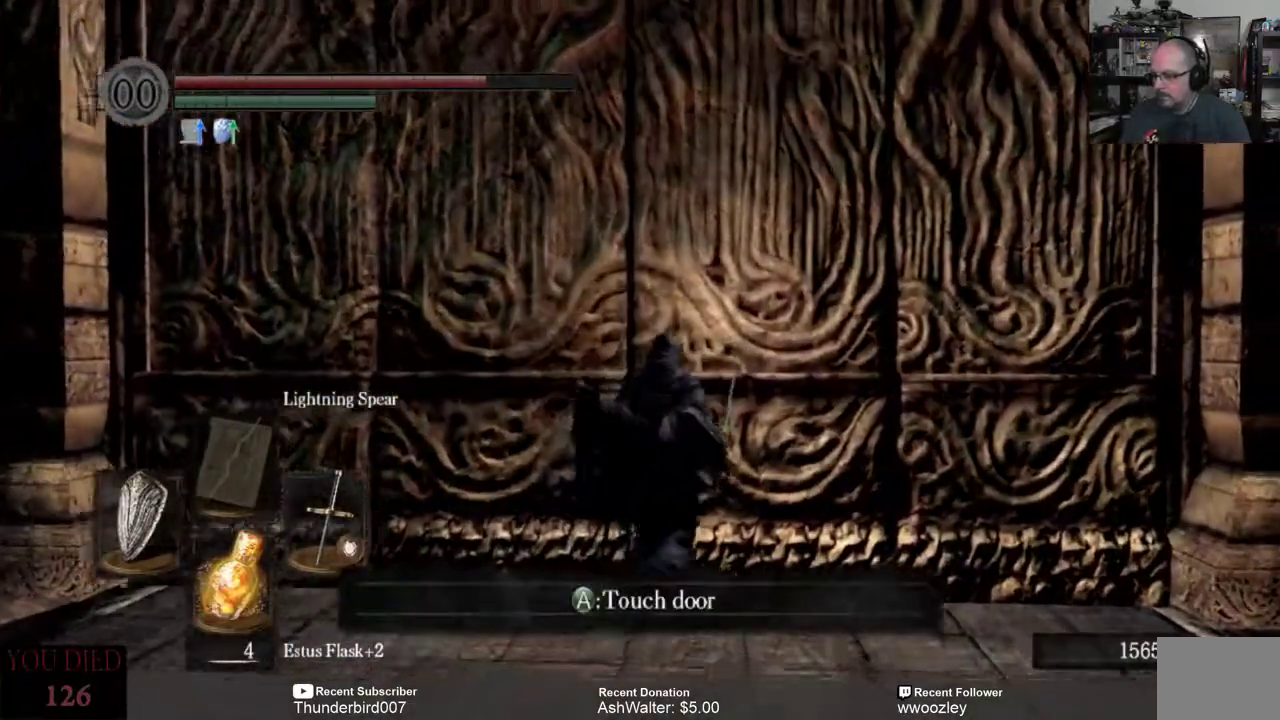
{"buttons": [], "left_stick": "center", "right_stick": "center", "events": [[100, "A", "down"], [200, "A", "up"]]}